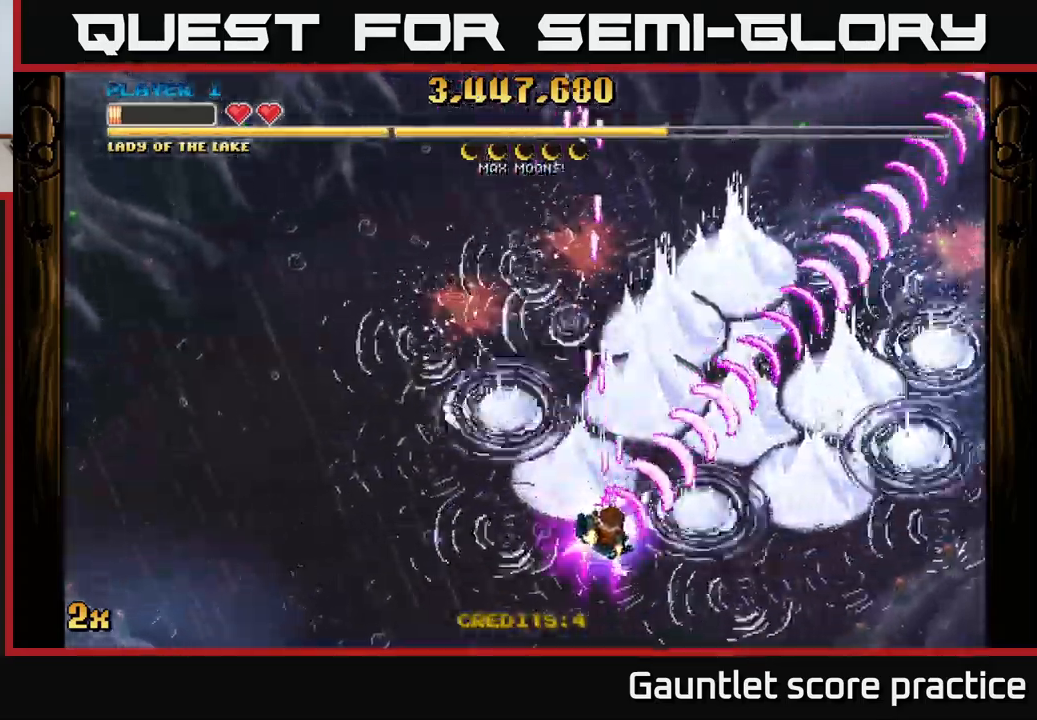
Gameplay with a controller (Xbox layout); each line is a JSON object with the inputs held at the frame after it. "events" lists button and stick changes between this image and that frame as [ms after this image, input, new state], when the widget could be followed in between.
{"buttons": ["A"], "left_stick": "down-left", "right_stick": "center", "events": [[250, "left_stick", "down-left"]]}
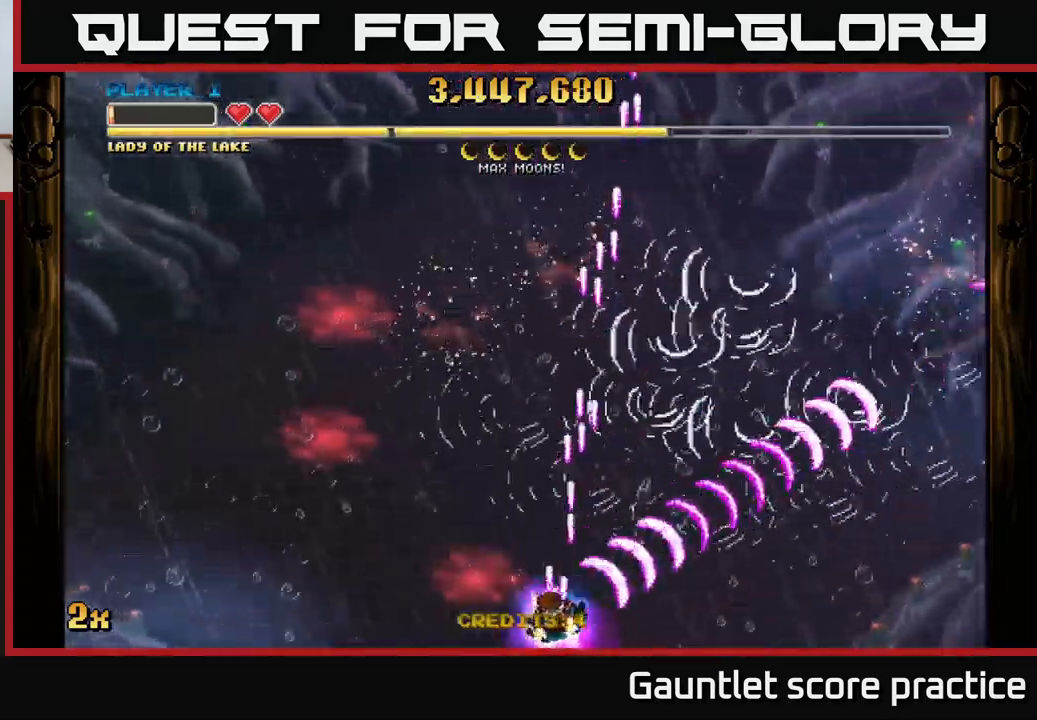
{"buttons": ["A"], "left_stick": "center", "right_stick": "center", "events": [[150, "left_stick", "up"], [167, "X", "down"], [367, "X", "up"], [467, "left_stick", "center"]]}
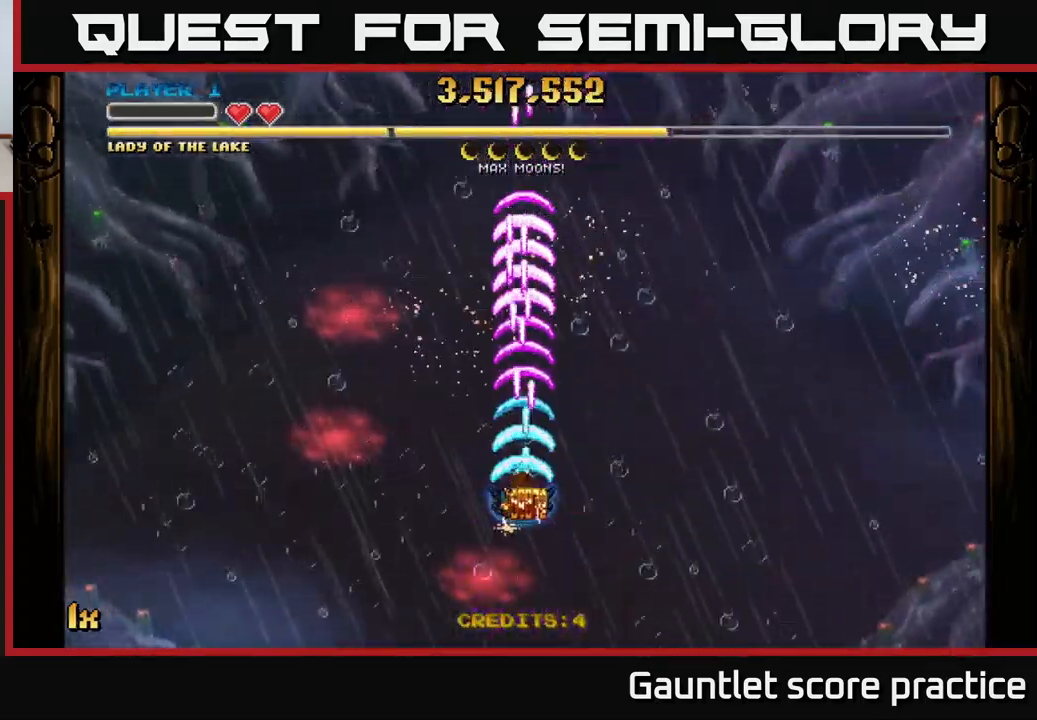
{"buttons": ["A"], "left_stick": "center", "right_stick": "center", "events": [[167, "left_stick", "down"], [483, "left_stick", "center"]]}
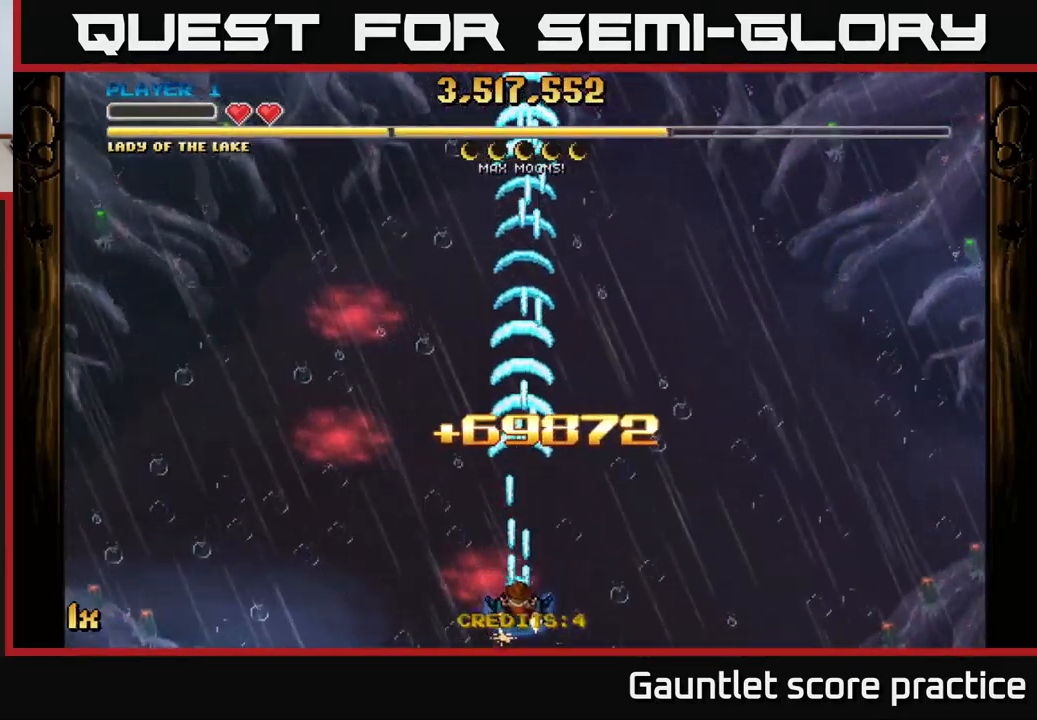
{"buttons": ["A"], "left_stick": "center", "right_stick": "center", "events": []}
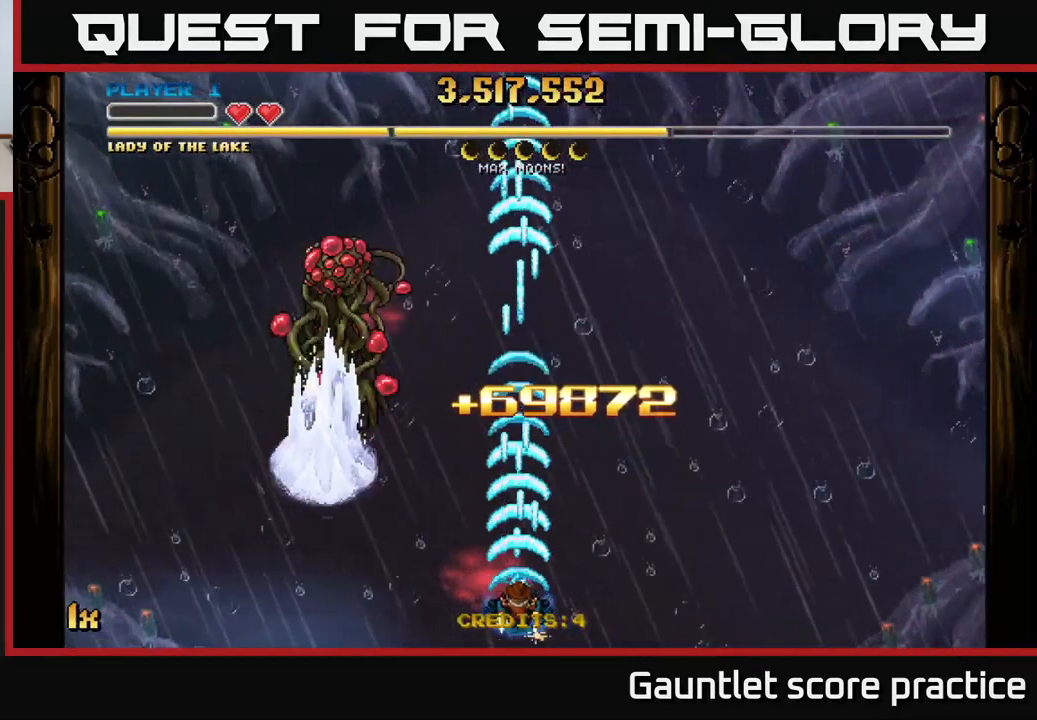
{"buttons": ["A"], "left_stick": "left", "right_stick": "center", "events": [[83, "left_stick", "left"]]}
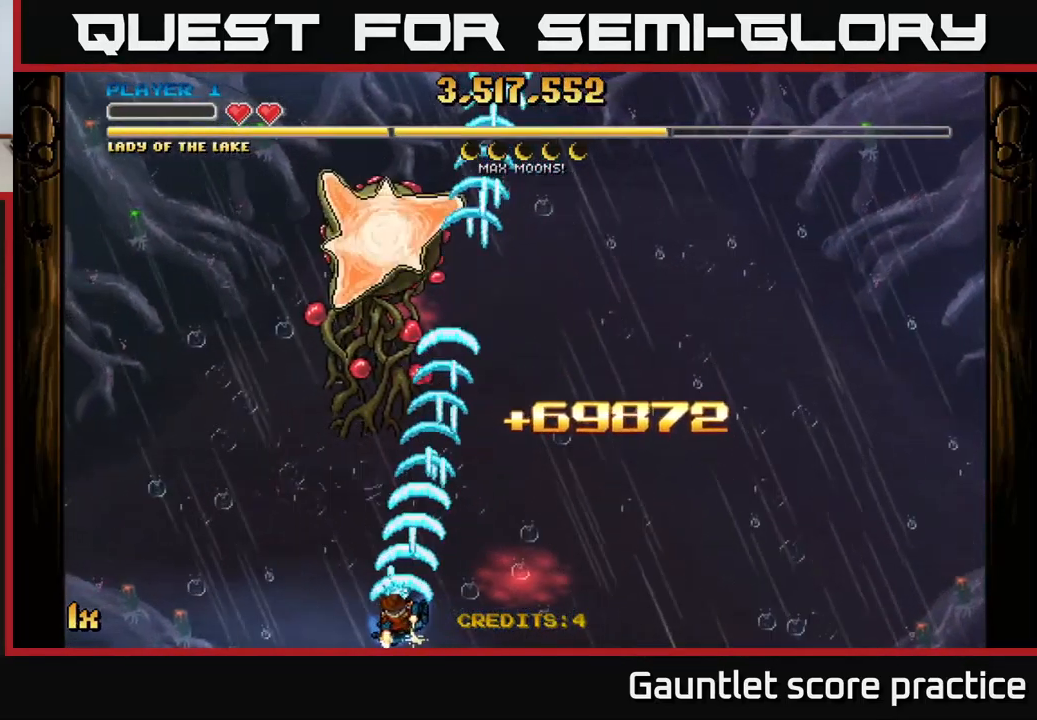
{"buttons": ["A"], "left_stick": "up", "right_stick": "center", "events": [[133, "left_stick", "up"]]}
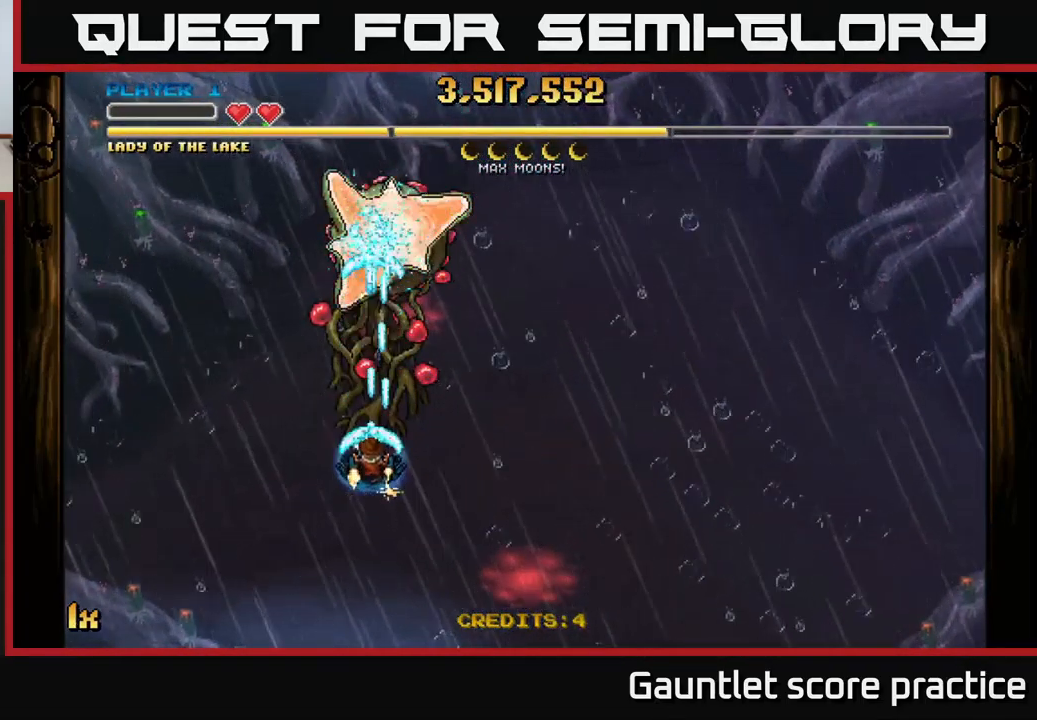
{"buttons": ["A"], "left_stick": "up-right", "right_stick": "center", "events": [[83, "left_stick", "down"], [350, "left_stick", "up-right"], [367, "X", "down"], [500, "X", "up"]]}
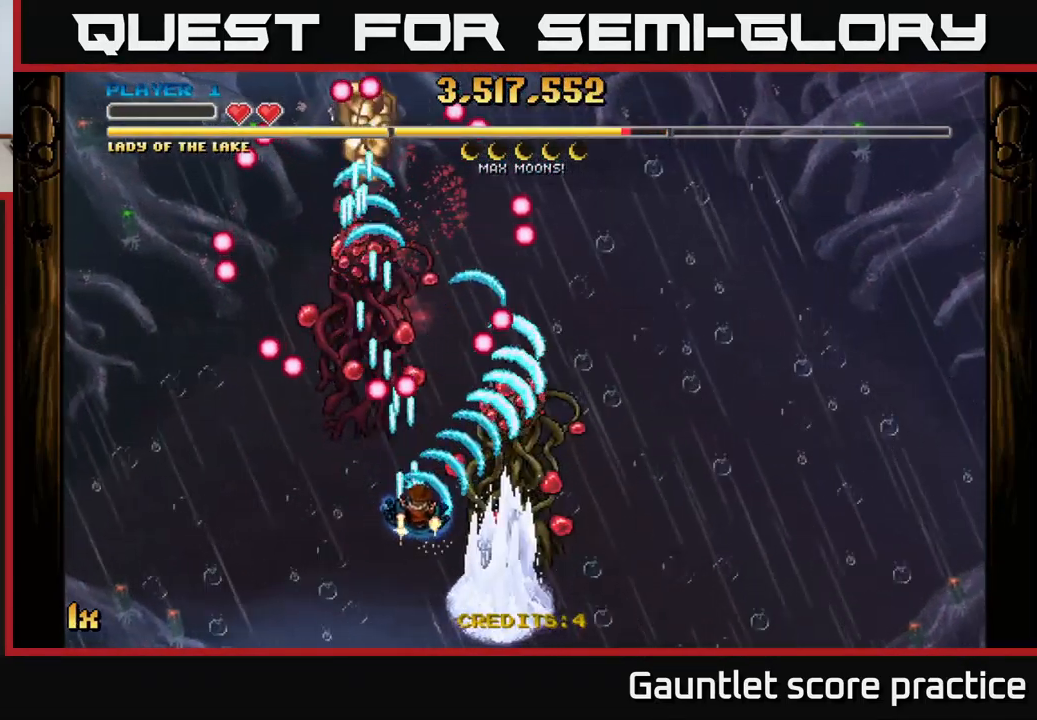
{"buttons": ["A"], "left_stick": "up-left", "right_stick": "center", "events": [[50, "left_stick", "down-right"], [217, "left_stick", "up-right"], [283, "left_stick", "up"], [383, "left_stick", "up-left"]]}
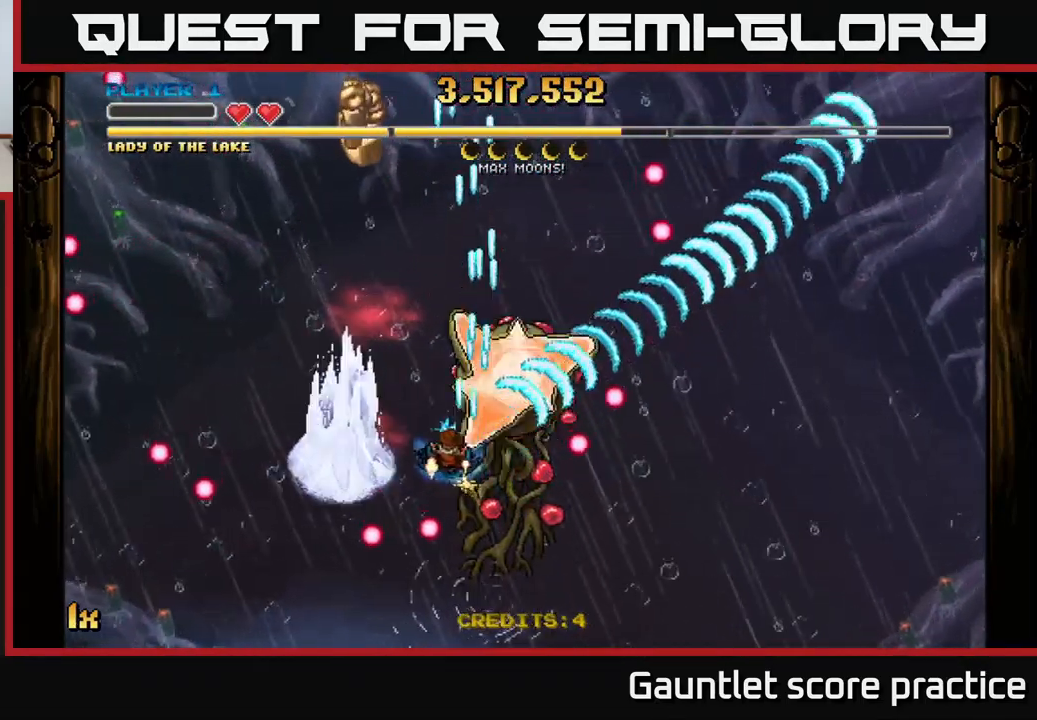
{"buttons": ["A"], "left_stick": "down-left", "right_stick": "center", "events": [[84, "left_stick", "down-left"]]}
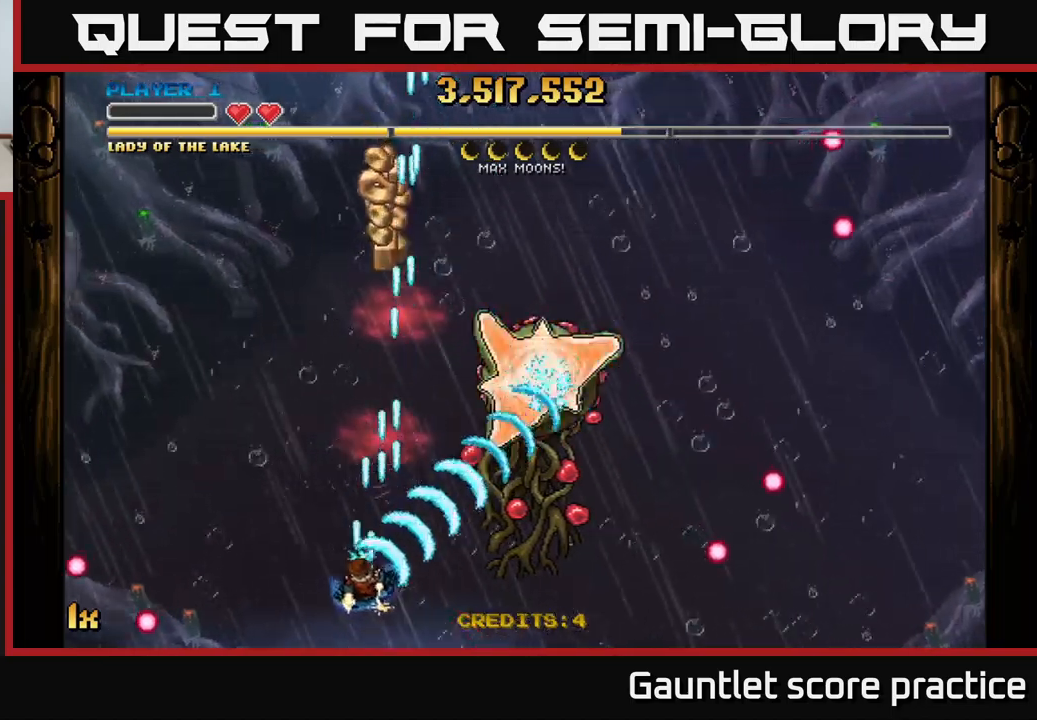
{"buttons": ["A"], "left_stick": "center", "right_stick": "center", "events": [[250, "left_stick", "center"]]}
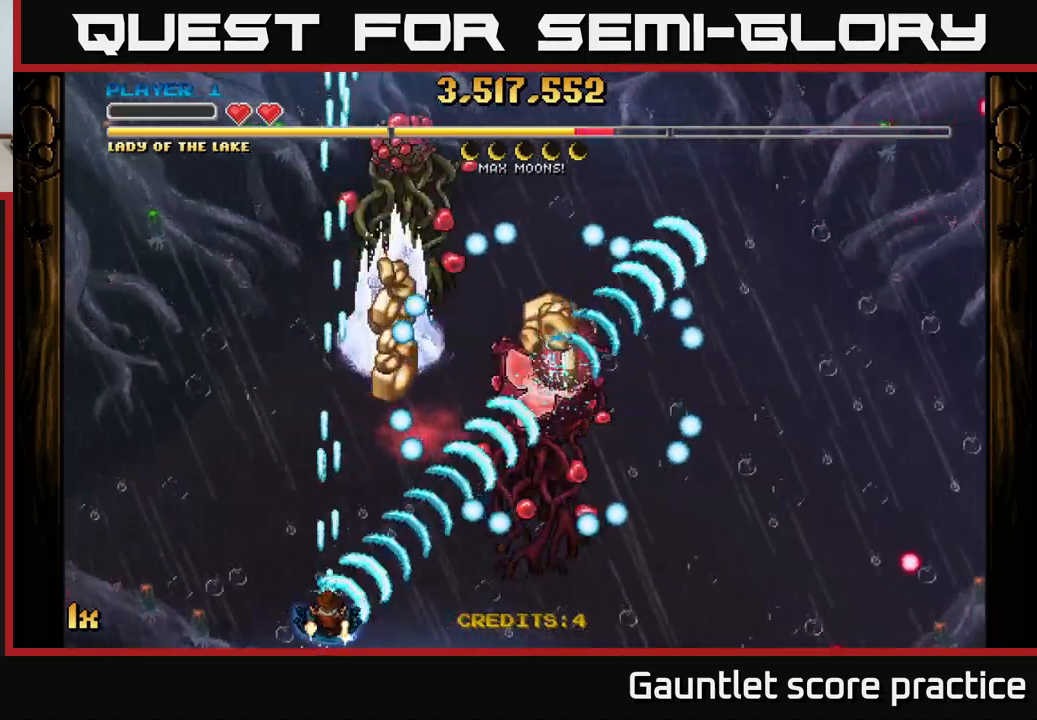
{"buttons": ["A"], "left_stick": "up-right", "right_stick": "center", "events": [[167, "left_stick", "up-right"]]}
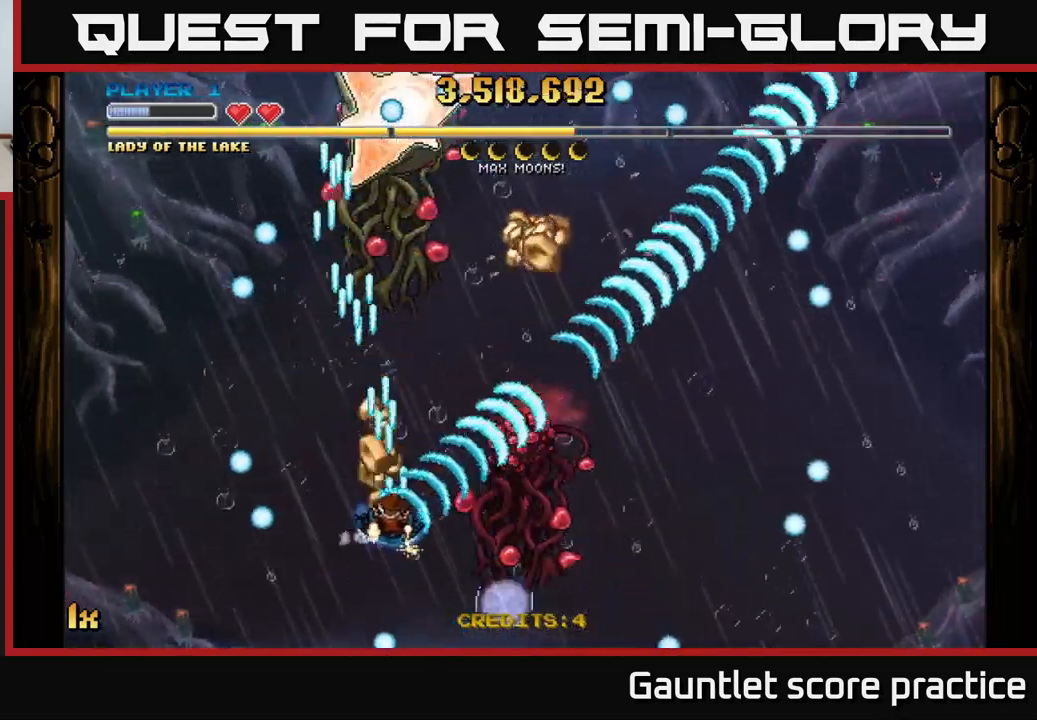
{"buttons": ["A"], "left_stick": "down-right", "right_stick": "center", "events": [[117, "left_stick", "up"], [134, "X", "down"], [250, "X", "up"], [367, "left_stick", "down-right"]]}
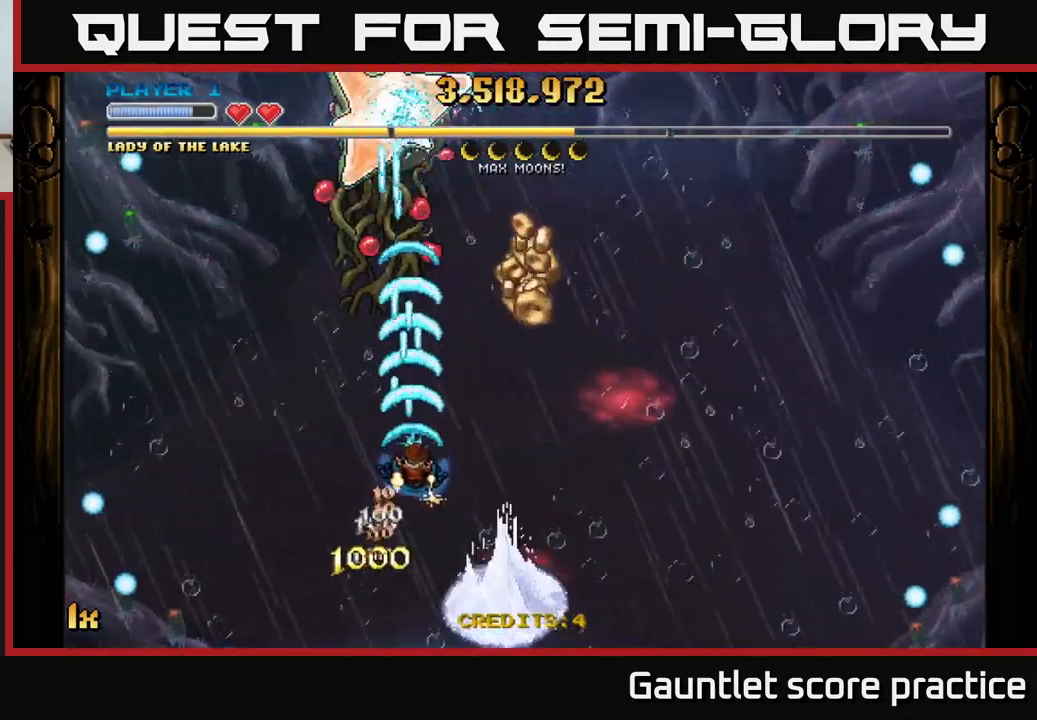
{"buttons": ["A", "X"], "left_stick": "up-left", "right_stick": "center", "events": [[167, "left_stick", "right"], [400, "X", "down"], [434, "left_stick", "up"], [484, "left_stick", "up-left"]]}
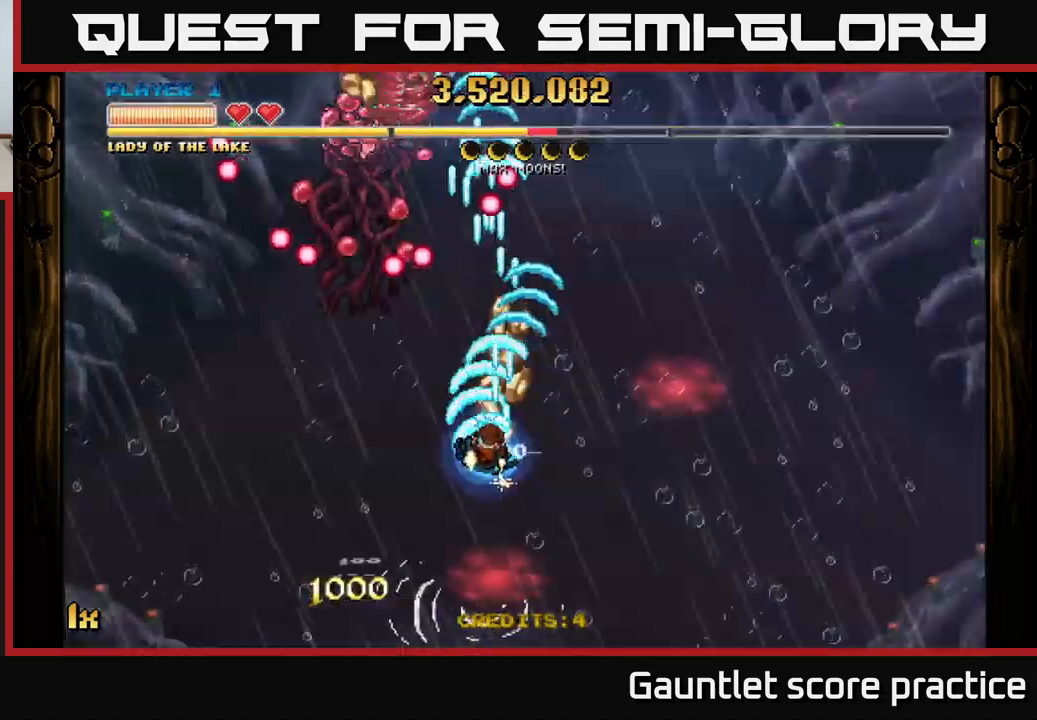
{"buttons": ["A"], "left_stick": "up", "right_stick": "center", "events": [[67, "X", "up"], [134, "L1", "down"], [250, "left_stick", "up"], [317, "L1", "up"]]}
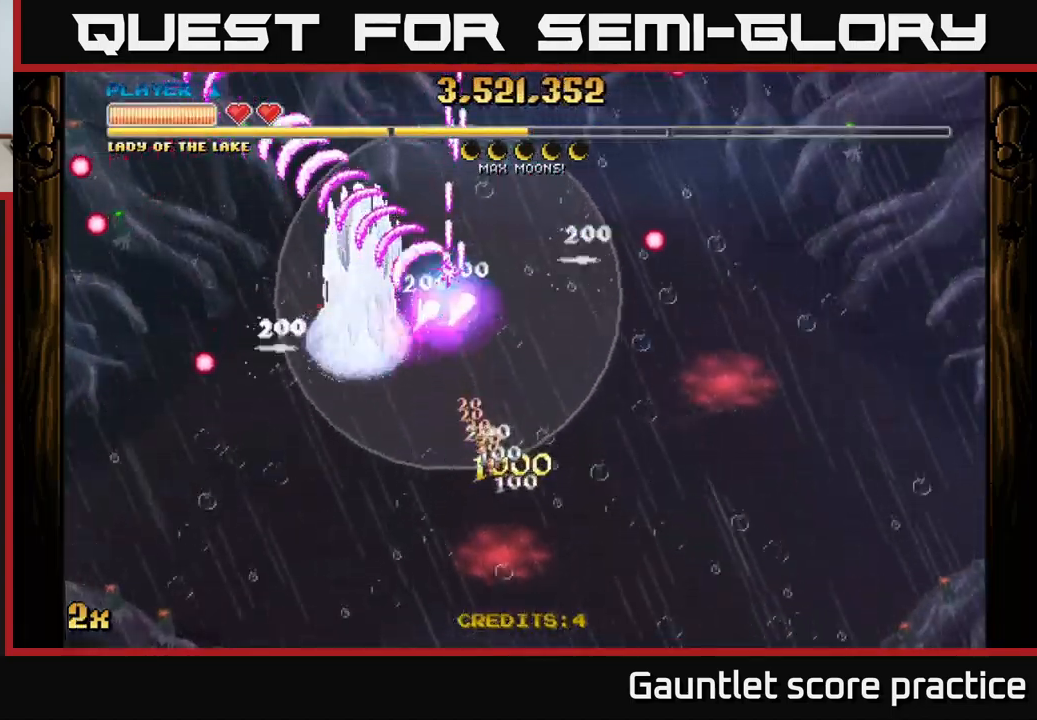
{"buttons": ["A"], "left_stick": "down", "right_stick": "center", "events": [[17, "left_stick", "up-left"], [184, "left_stick", "right"], [234, "X", "down"], [350, "X", "up"], [484, "left_stick", "down"]]}
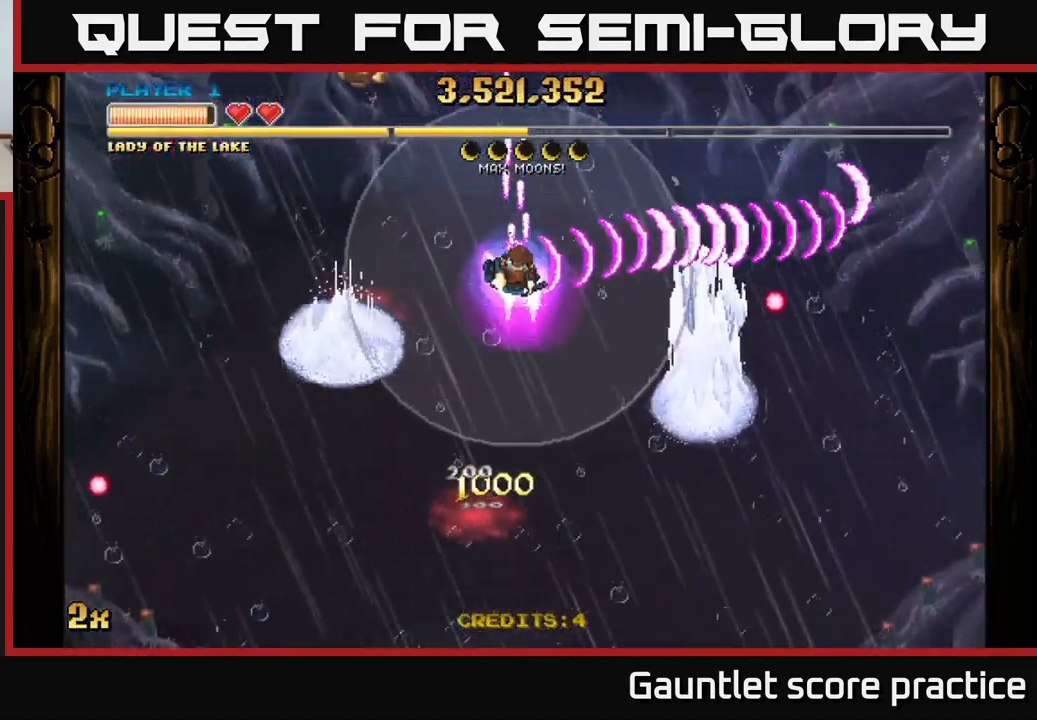
{"buttons": ["A"], "left_stick": "left", "right_stick": "center", "events": [[17, "left_stick", "down-left"], [117, "left_stick", "left"]]}
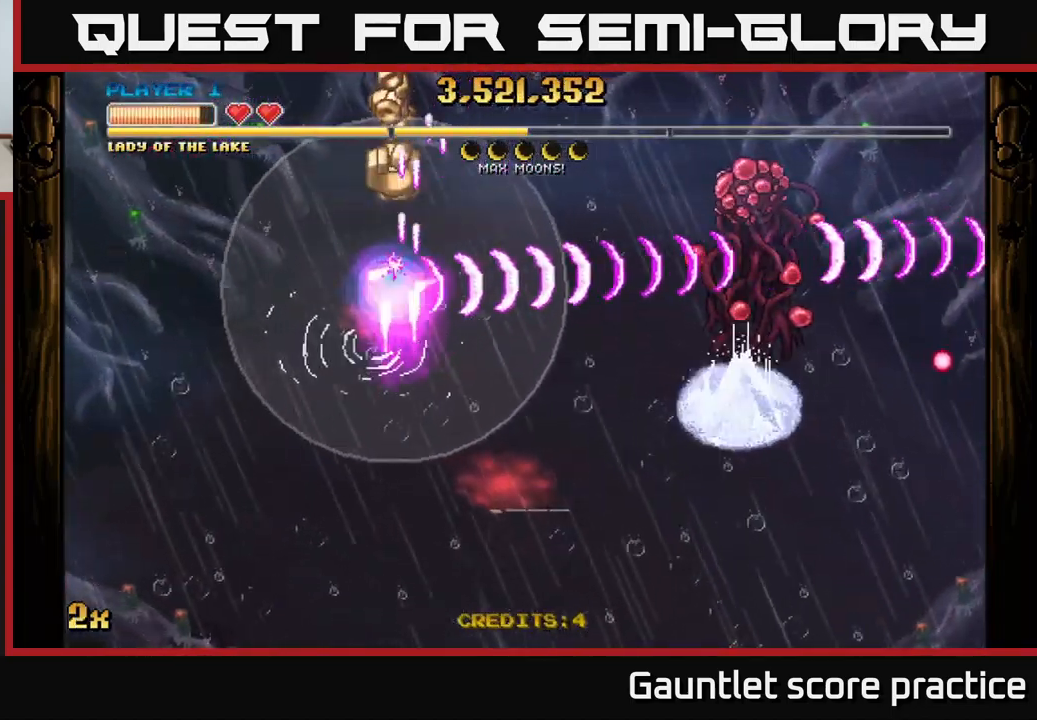
{"buttons": ["A"], "left_stick": "down-left", "right_stick": "center", "events": [[67, "left_stick", "up-left"], [217, "left_stick", "center"], [467, "left_stick", "down-left"]]}
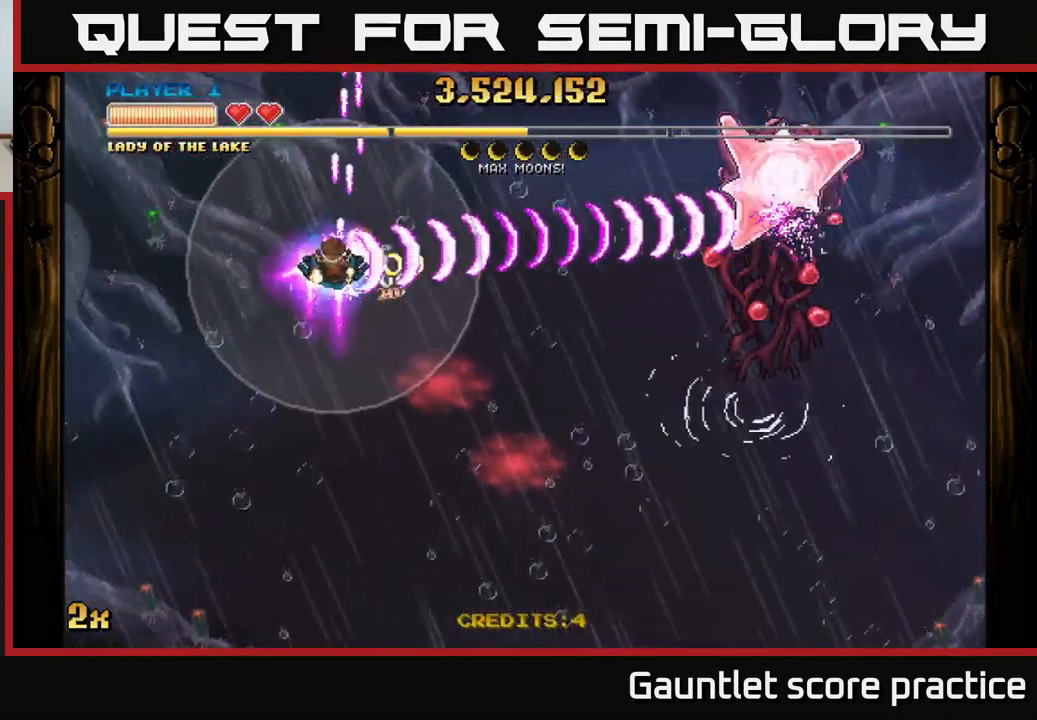
{"buttons": ["A"], "left_stick": "right", "right_stick": "center", "events": [[134, "left_stick", "center"], [284, "left_stick", "right"]]}
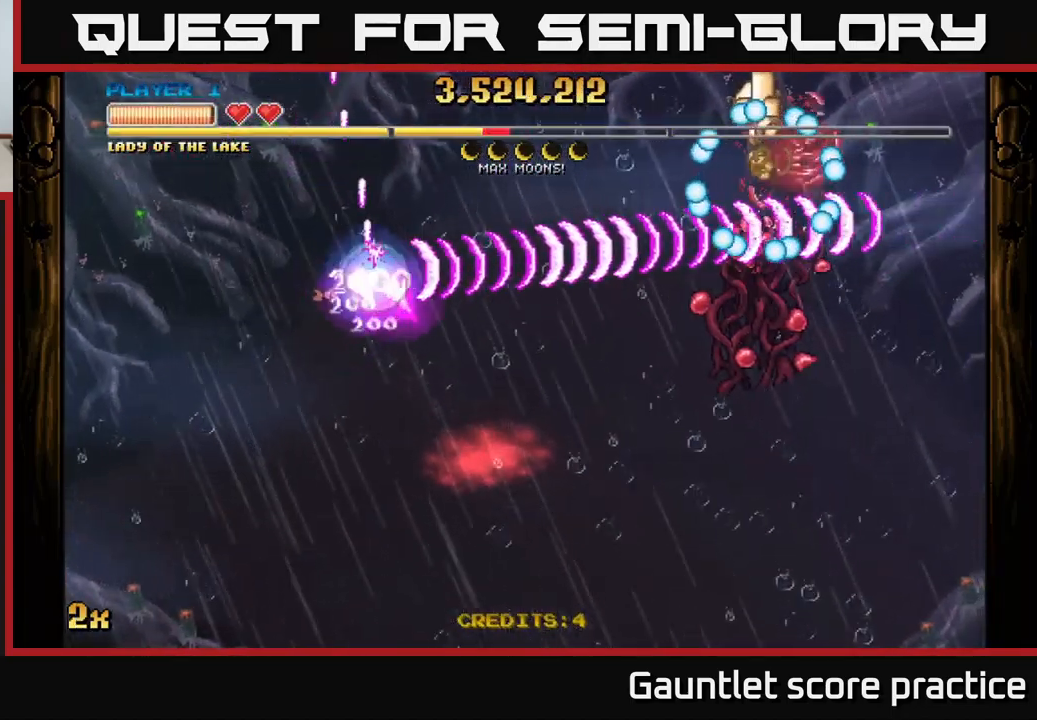
{"buttons": ["A"], "left_stick": "down-right", "right_stick": "center", "events": [[50, "left_stick", "down-right"]]}
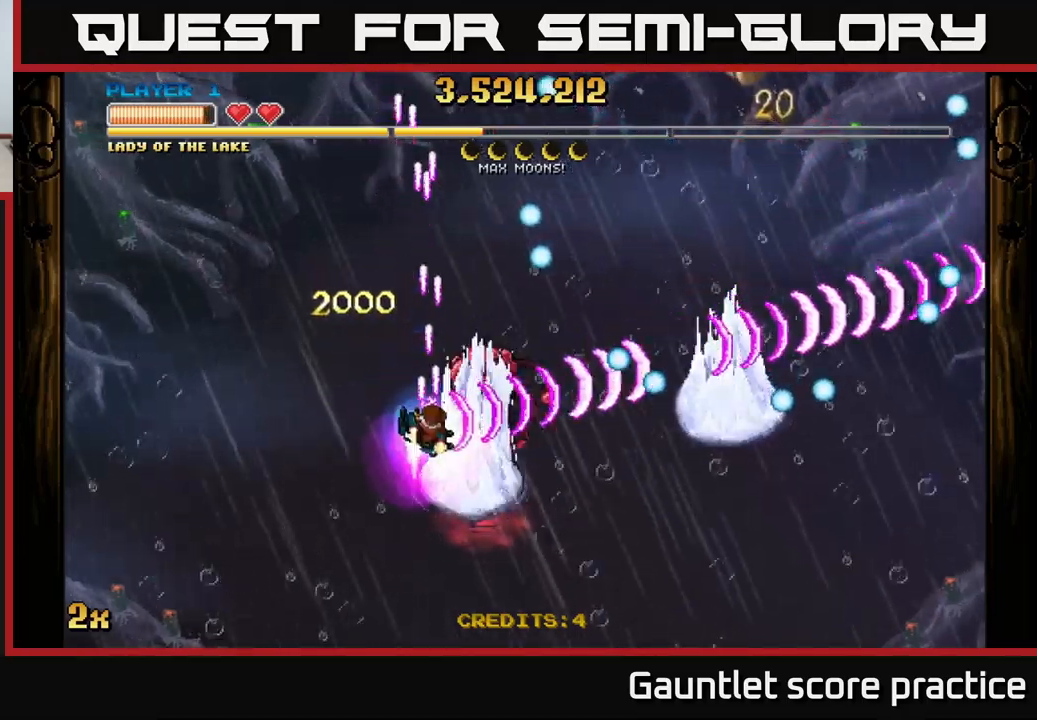
{"buttons": ["A", "X"], "left_stick": "up", "right_stick": "center", "events": [[333, "left_stick", "up"], [350, "X", "down"]]}
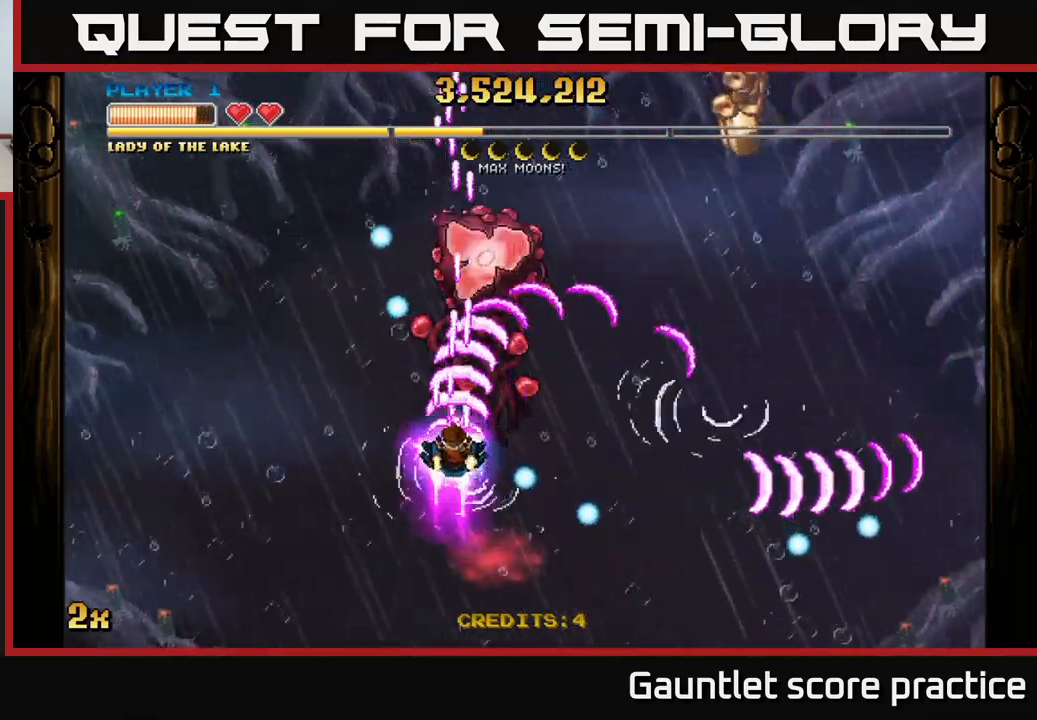
{"buttons": ["A"], "left_stick": "down", "right_stick": "center", "events": [[33, "X", "up"], [150, "left_stick", "center"], [216, "left_stick", "down"]]}
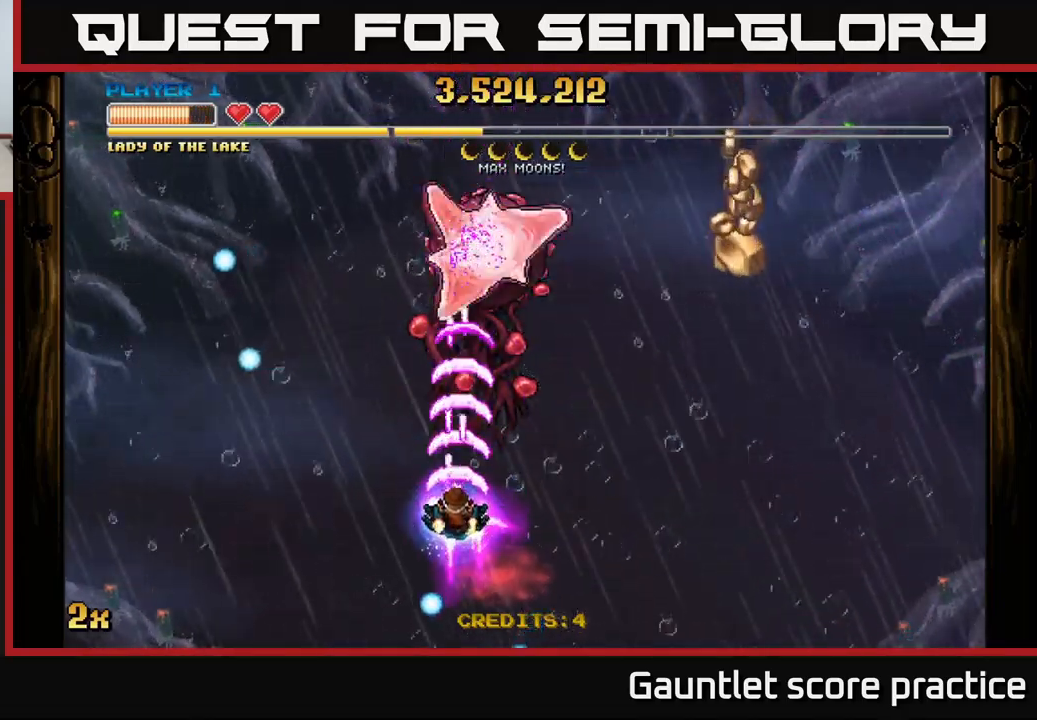
{"buttons": ["A"], "left_stick": "right", "right_stick": "center", "events": [[66, "left_stick", "down-right"], [183, "left_stick", "right"]]}
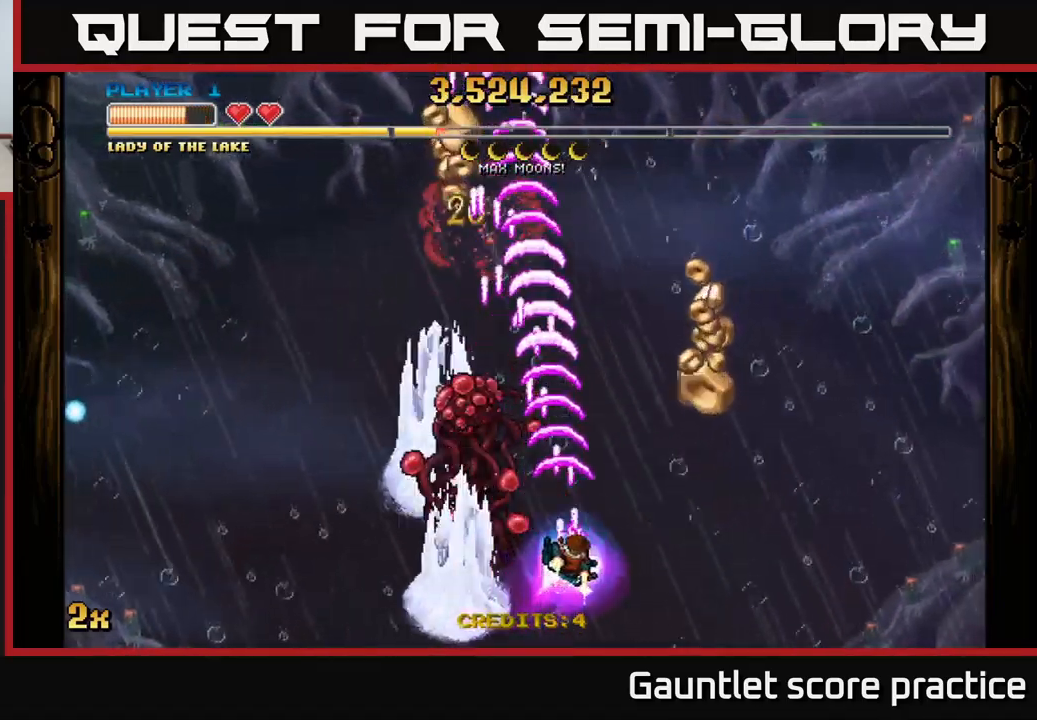
{"buttons": ["A"], "left_stick": "up-left", "right_stick": "center", "events": [[166, "left_stick", "up-right"], [416, "left_stick", "up-left"]]}
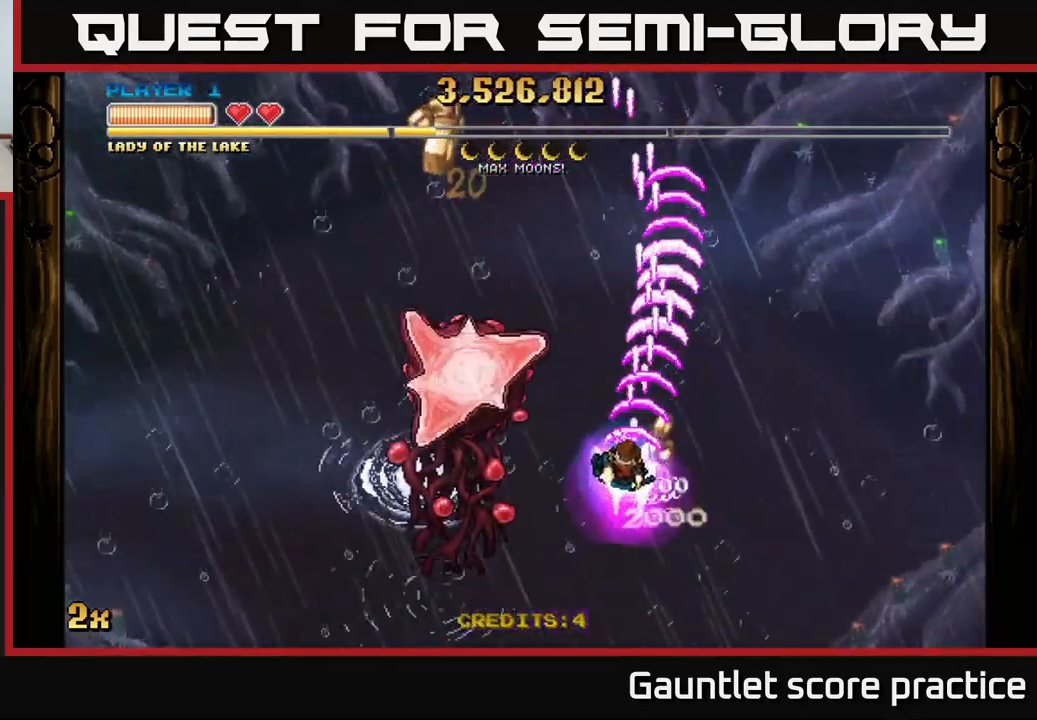
{"buttons": ["A"], "left_stick": "down-left", "right_stick": "center", "events": [[100, "left_stick", "down-left"]]}
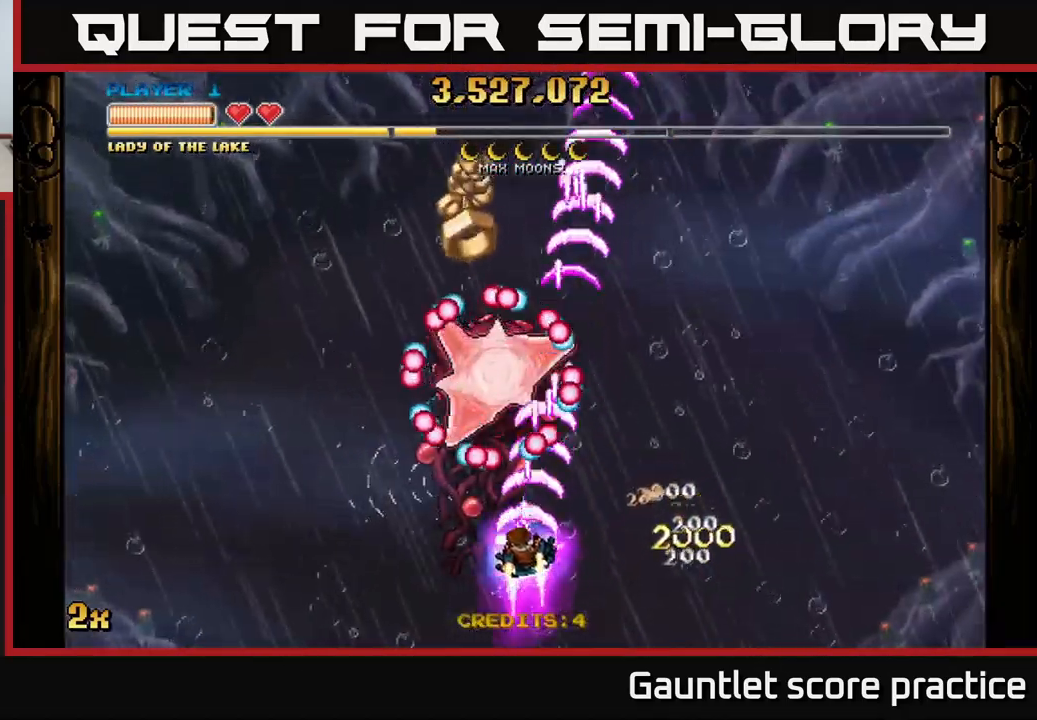
{"buttons": ["A"], "left_stick": "left", "right_stick": "center", "events": [[183, "left_stick", "center"], [283, "left_stick", "right"], [466, "left_stick", "left"]]}
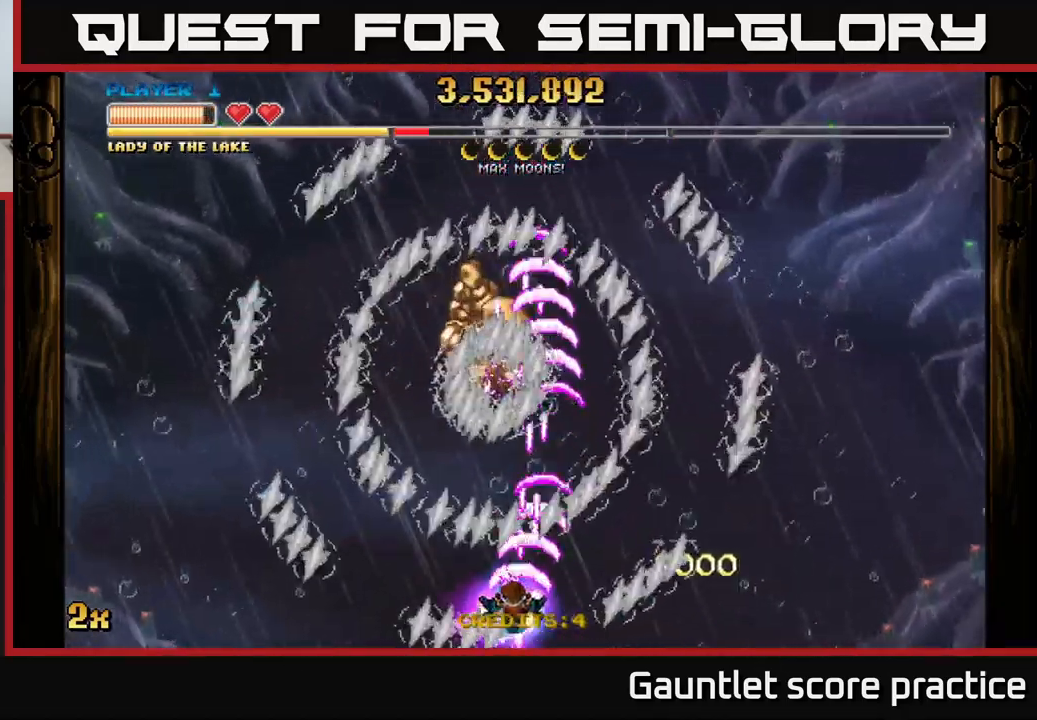
{"buttons": ["A"], "left_stick": "down-left", "right_stick": "center", "events": [[66, "left_stick", "down-right"], [150, "left_stick", "right"], [283, "left_stick", "left"], [383, "left_stick", "down-left"]]}
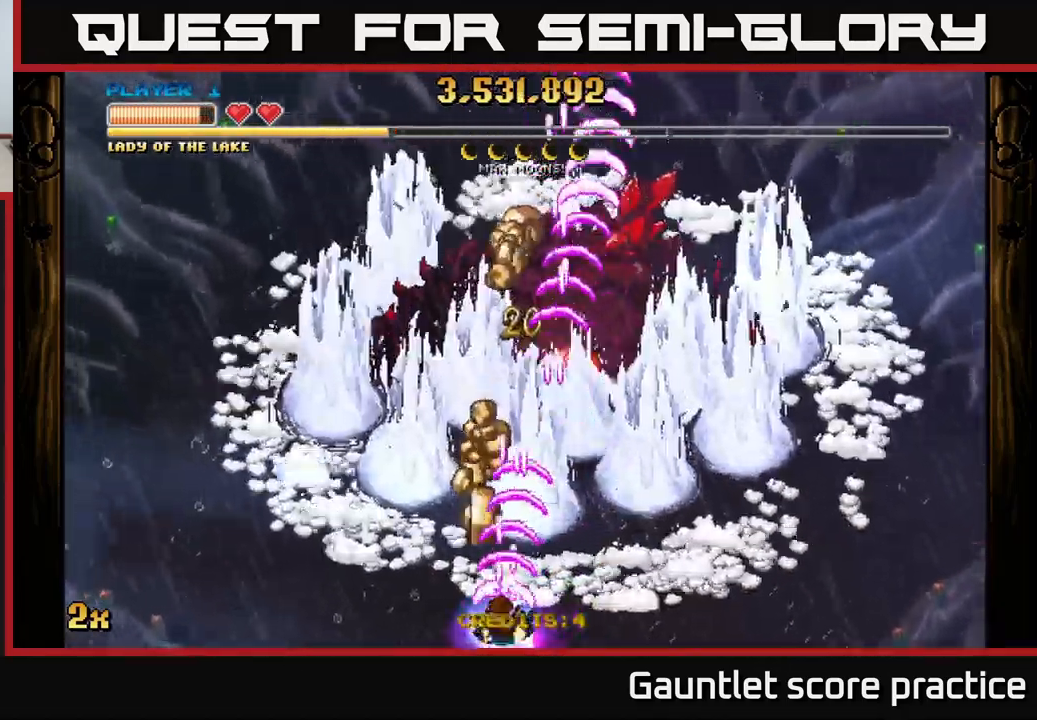
{"buttons": ["A"], "left_stick": "down-right", "right_stick": "center", "events": [[33, "left_stick", "center"], [466, "left_stick", "down-right"]]}
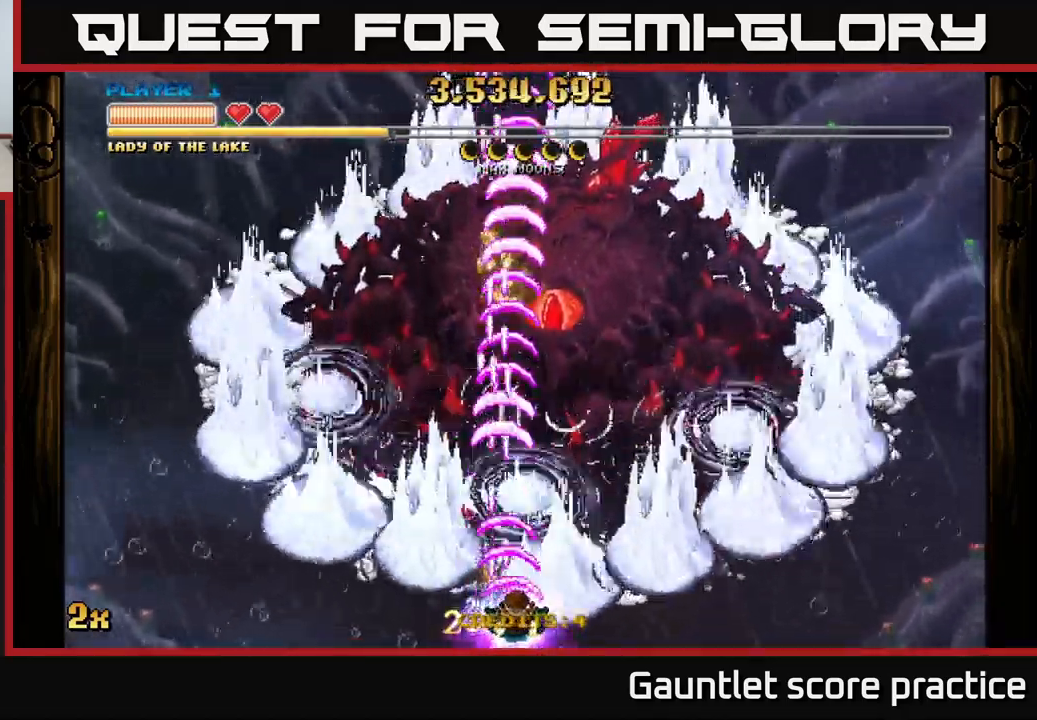
{"buttons": ["A"], "left_stick": "center", "right_stick": "center", "events": [[216, "left_stick", "center"]]}
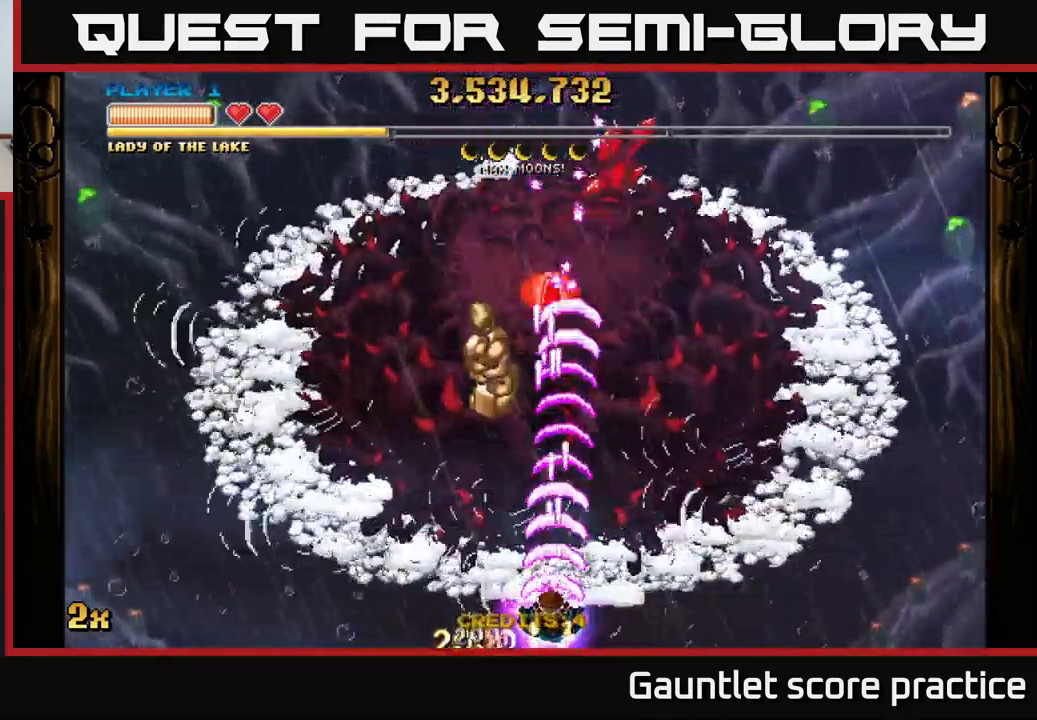
{"buttons": ["A"], "left_stick": "down-left", "right_stick": "center", "events": [[283, "left_stick", "right"], [500, "left_stick", "down-left"]]}
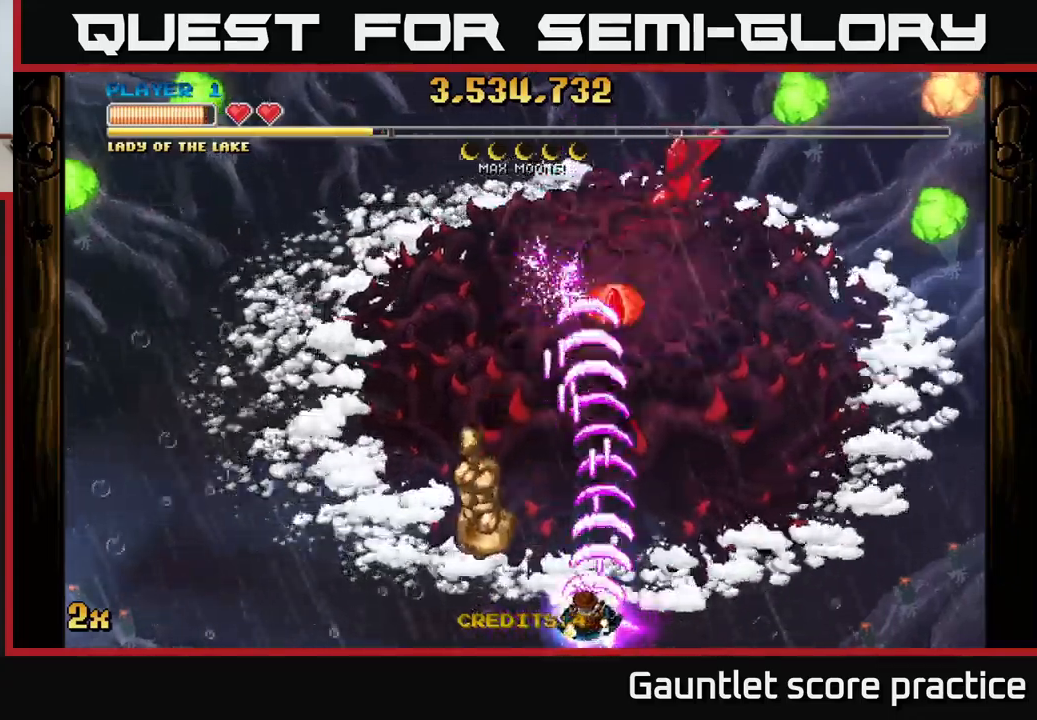
{"buttons": ["A"], "left_stick": "up-right", "right_stick": "center", "events": [[217, "left_stick", "up-left"], [300, "X", "down"], [300, "left_stick", "up-right"], [417, "X", "up"]]}